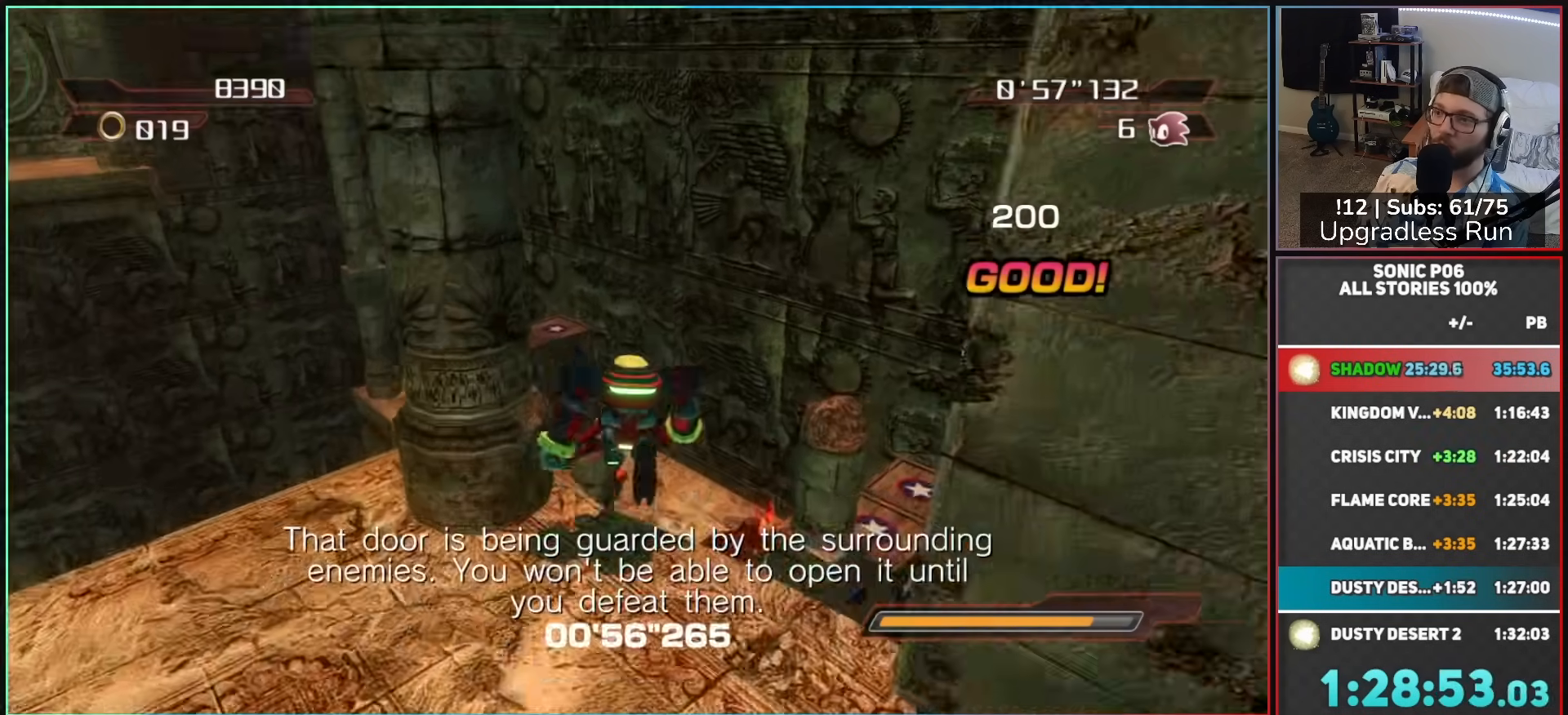
Gameplay with a controller (Xbox layout); each line is a JSON object with the inputs held at the frame after it. "events" lists button and stick changes between this image and that frame as [ms after this image, input, new state], when the widget could be followed in between.
{"buttons": [], "left_stick": "up", "right_stick": "center", "events": [[33, "B", "down"], [350, "B", "up"]]}
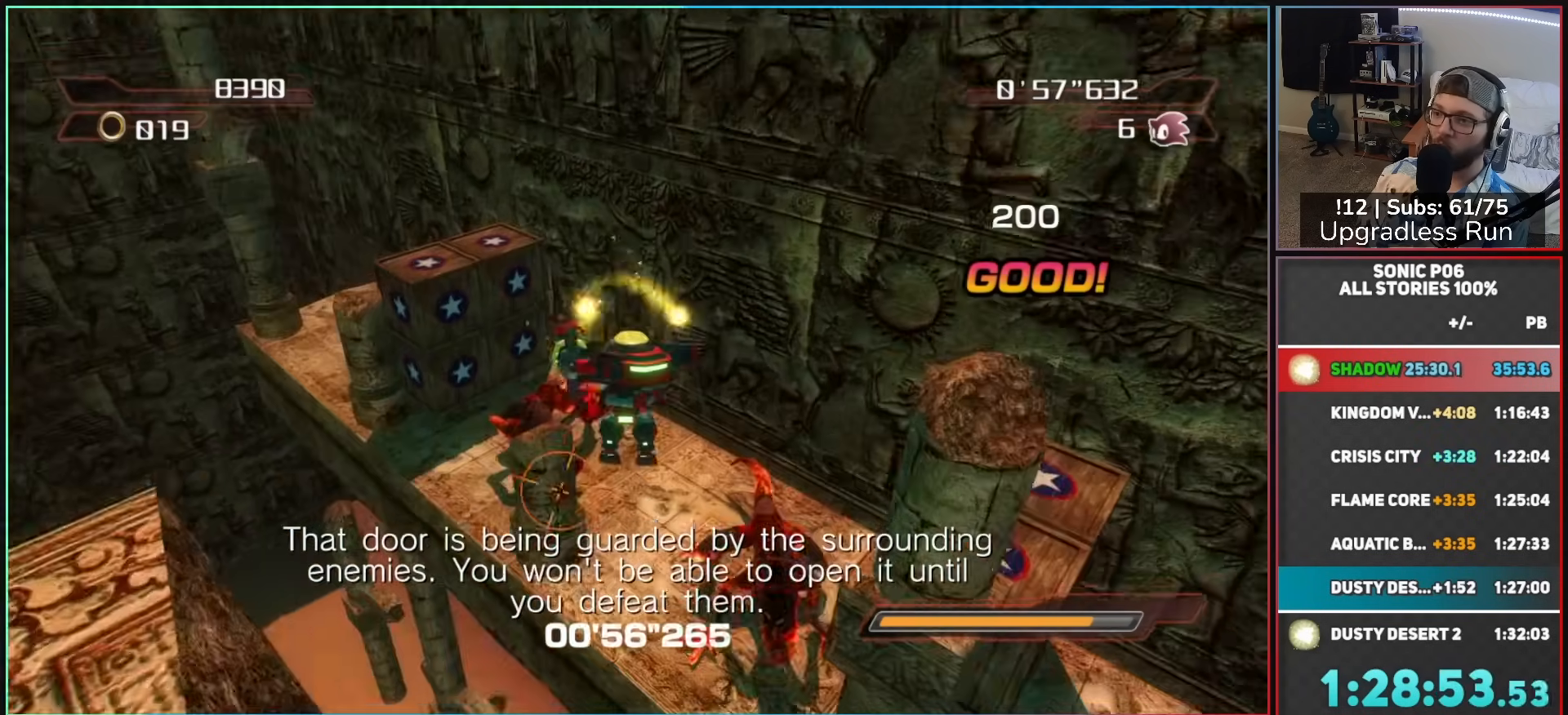
{"buttons": [], "left_stick": "up", "right_stick": "right", "events": [[283, "right_stick", "right"]]}
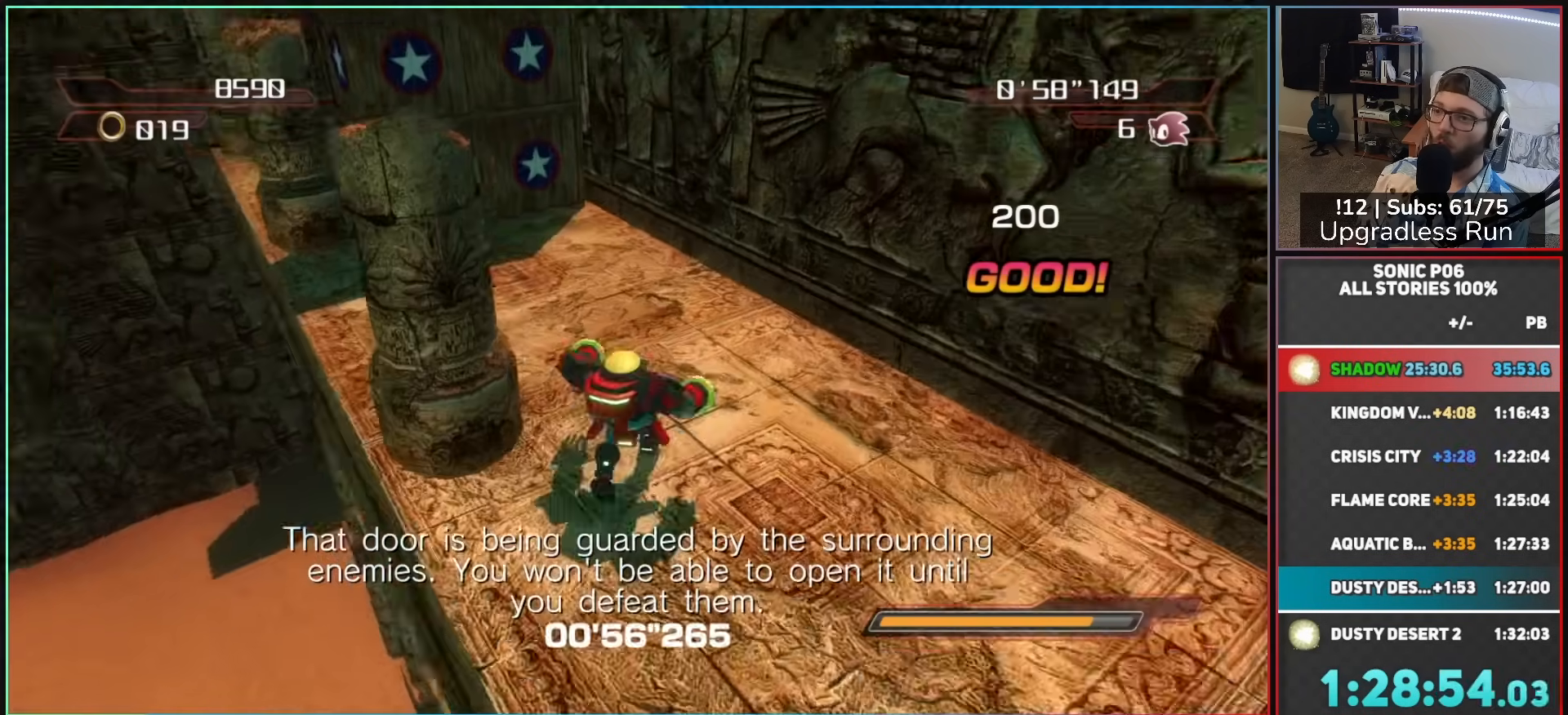
{"buttons": [], "left_stick": "up-left", "right_stick": "center", "events": [[250, "right_stick", "center"], [433, "left_stick", "up-left"]]}
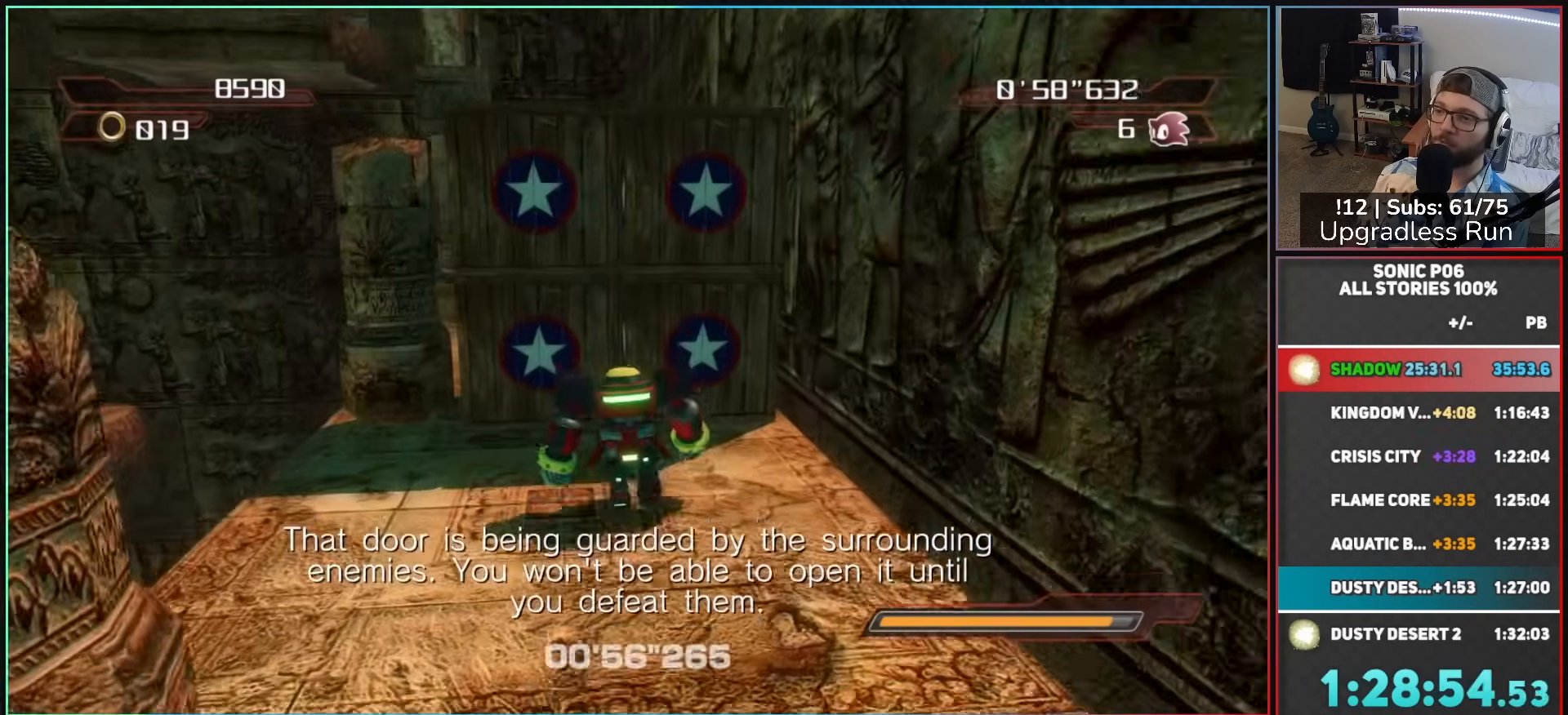
{"buttons": [], "left_stick": "up", "right_stick": "center", "events": [[83, "left_stick", "up"], [133, "X", "down"], [267, "X", "up"]]}
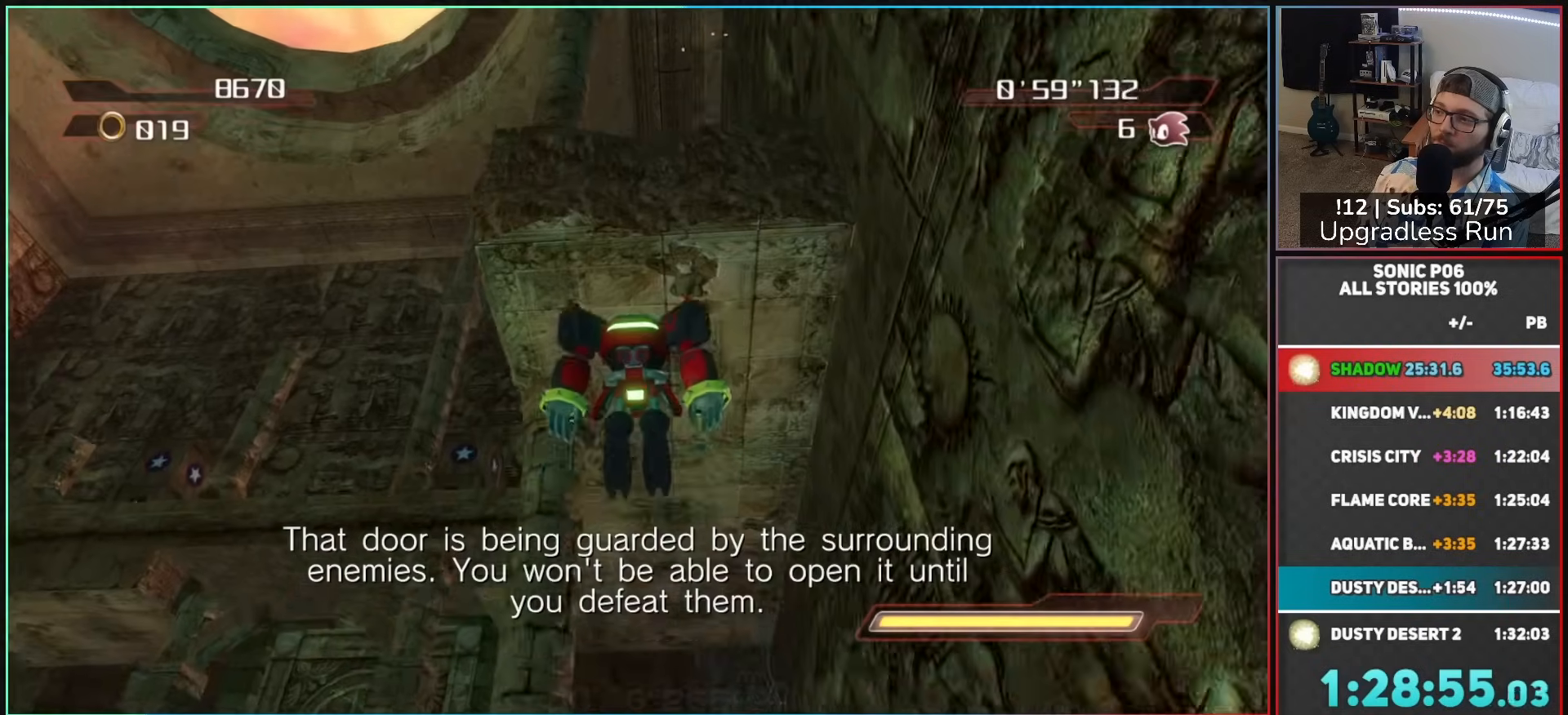
{"buttons": [], "left_stick": "up", "right_stick": "down", "events": [[17, "right_stick", "down"]]}
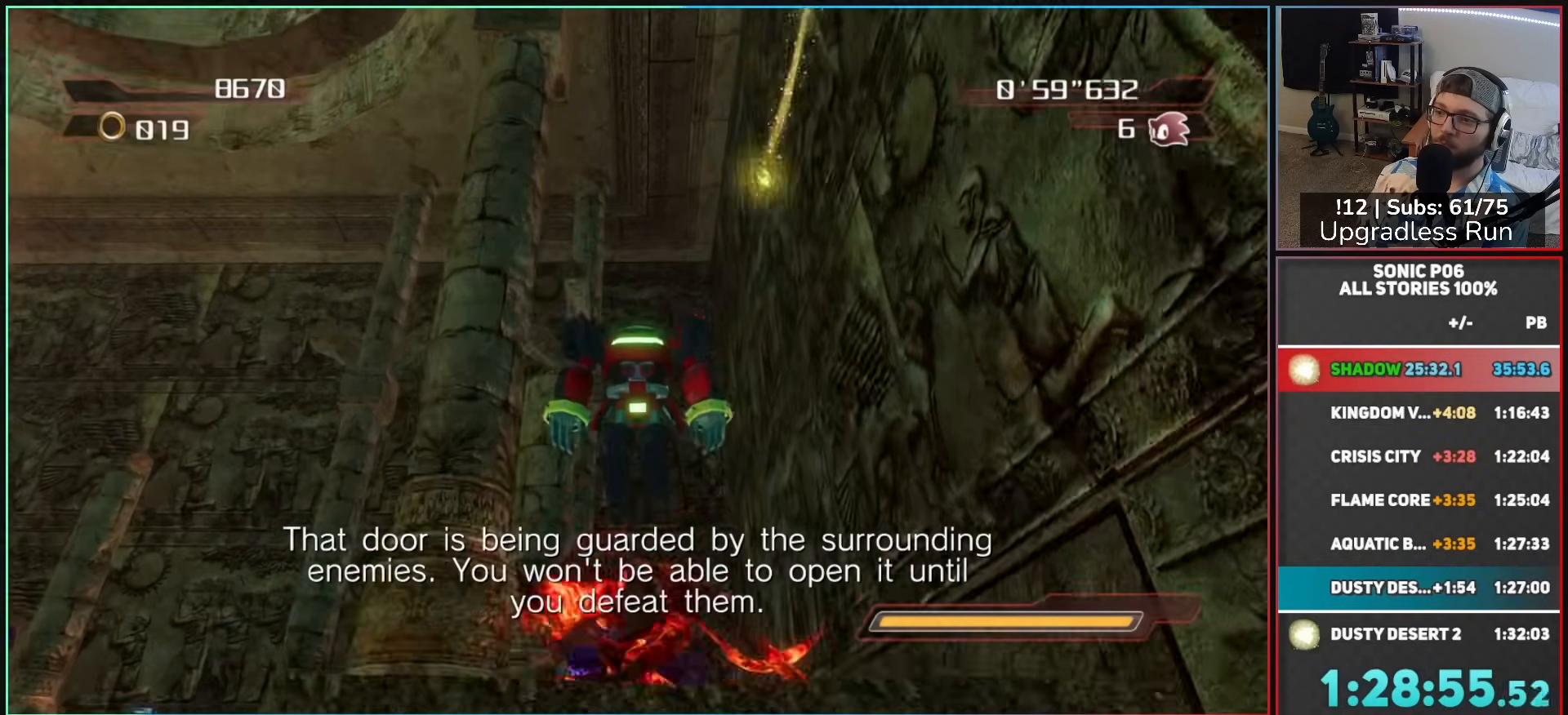
{"buttons": [], "left_stick": "right", "right_stick": "down", "events": [[67, "left_stick", "up-right"], [300, "left_stick", "right"]]}
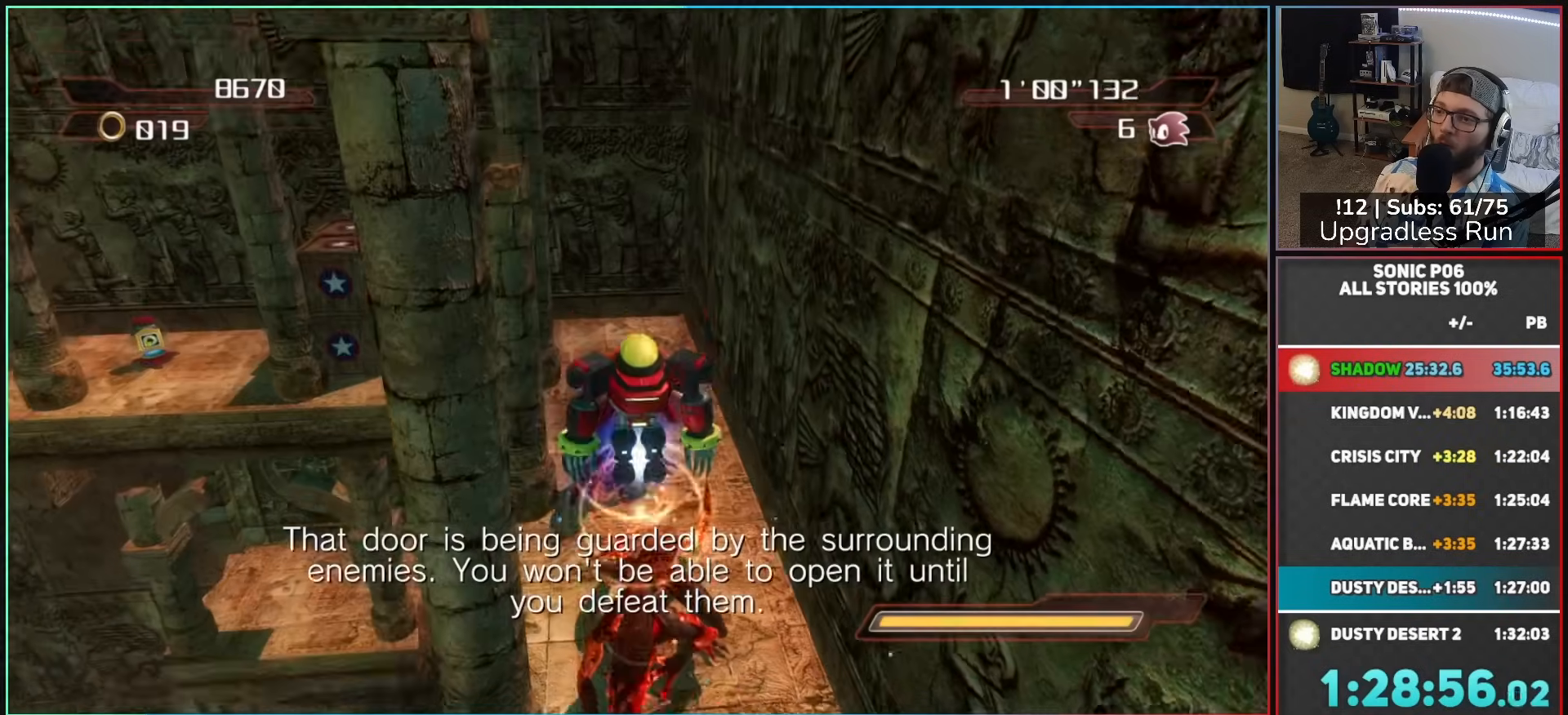
{"buttons": [], "left_stick": "right", "right_stick": "center", "events": [[50, "right_stick", "center"]]}
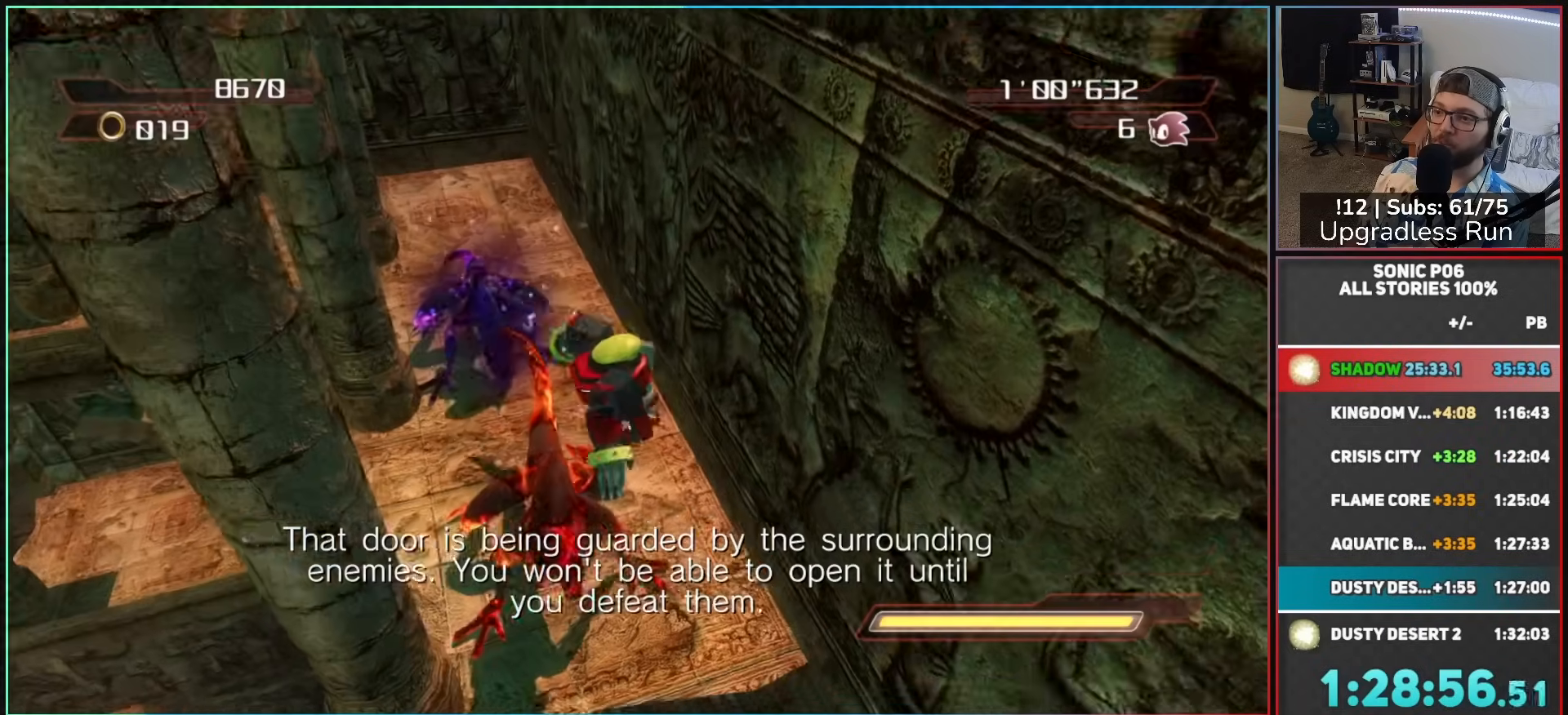
{"buttons": [], "left_stick": "up-left", "right_stick": "center", "events": [[150, "left_stick", "up"], [200, "left_stick", "up-left"], [400, "X", "down"], [450, "X", "up"]]}
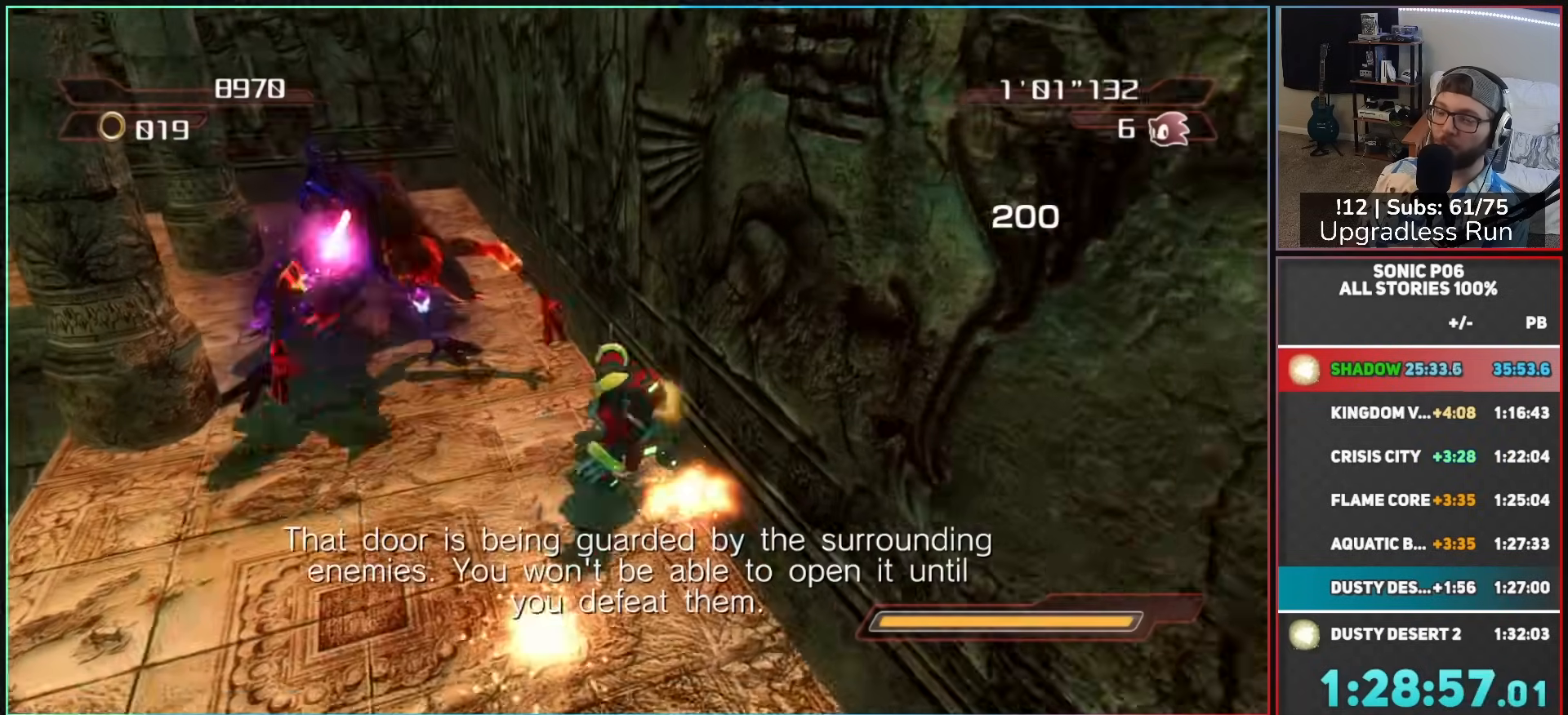
{"buttons": [], "left_stick": "left", "right_stick": "center", "events": [[50, "X", "down"], [117, "X", "up"], [333, "left_stick", "left"]]}
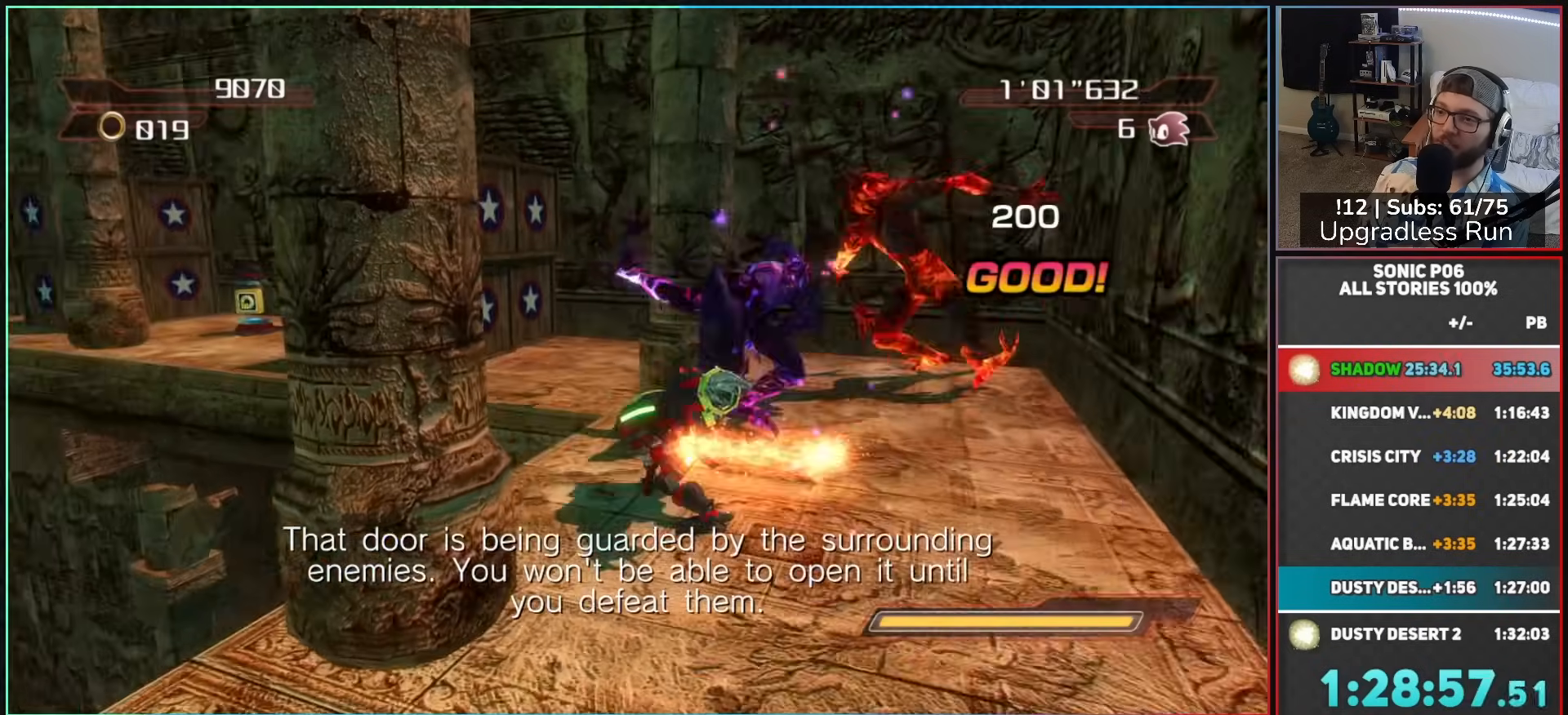
{"buttons": ["A"], "left_stick": "up-left", "right_stick": "center", "events": [[200, "A", "down"], [217, "left_stick", "up-left"]]}
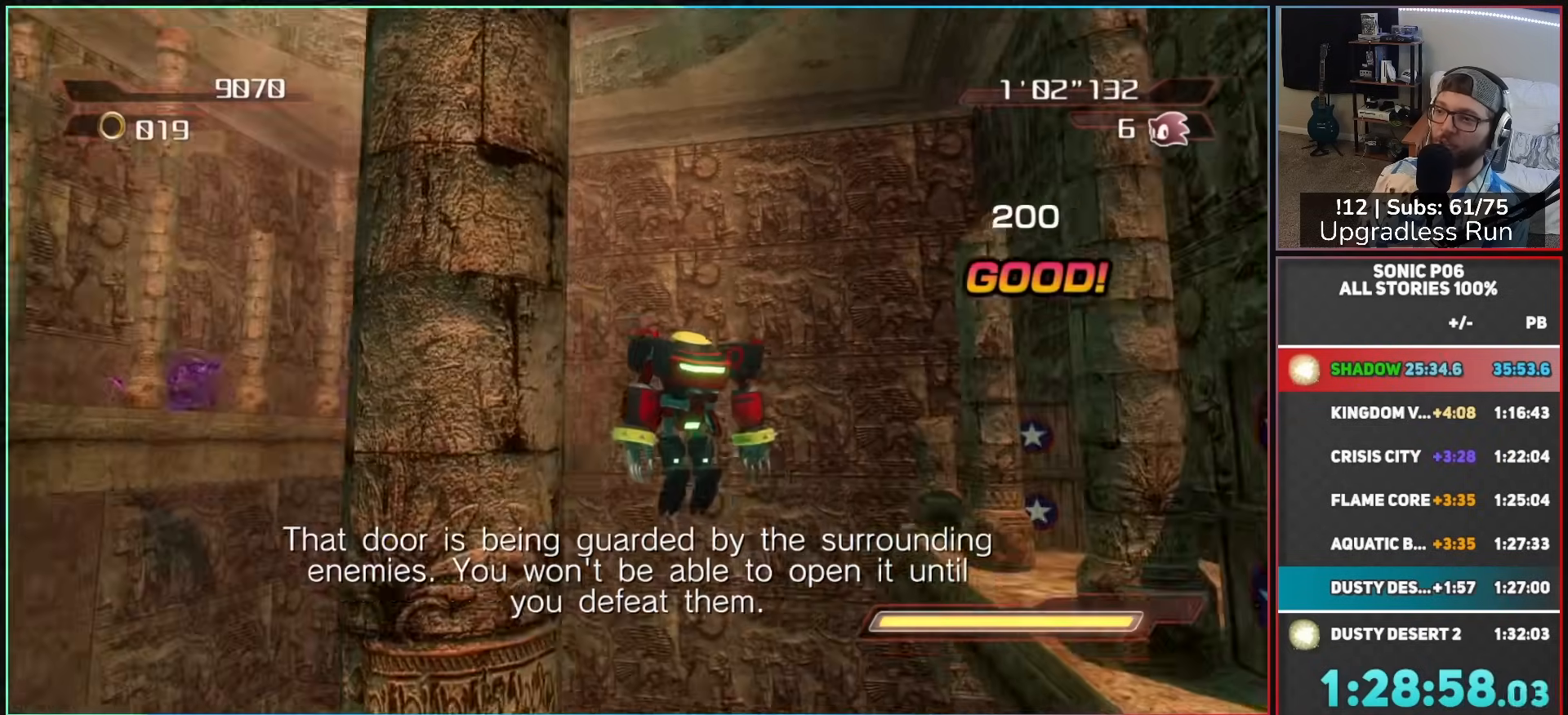
{"buttons": ["A"], "left_stick": "up-left", "right_stick": "center", "events": [[433, "A", "up"], [483, "A", "down"]]}
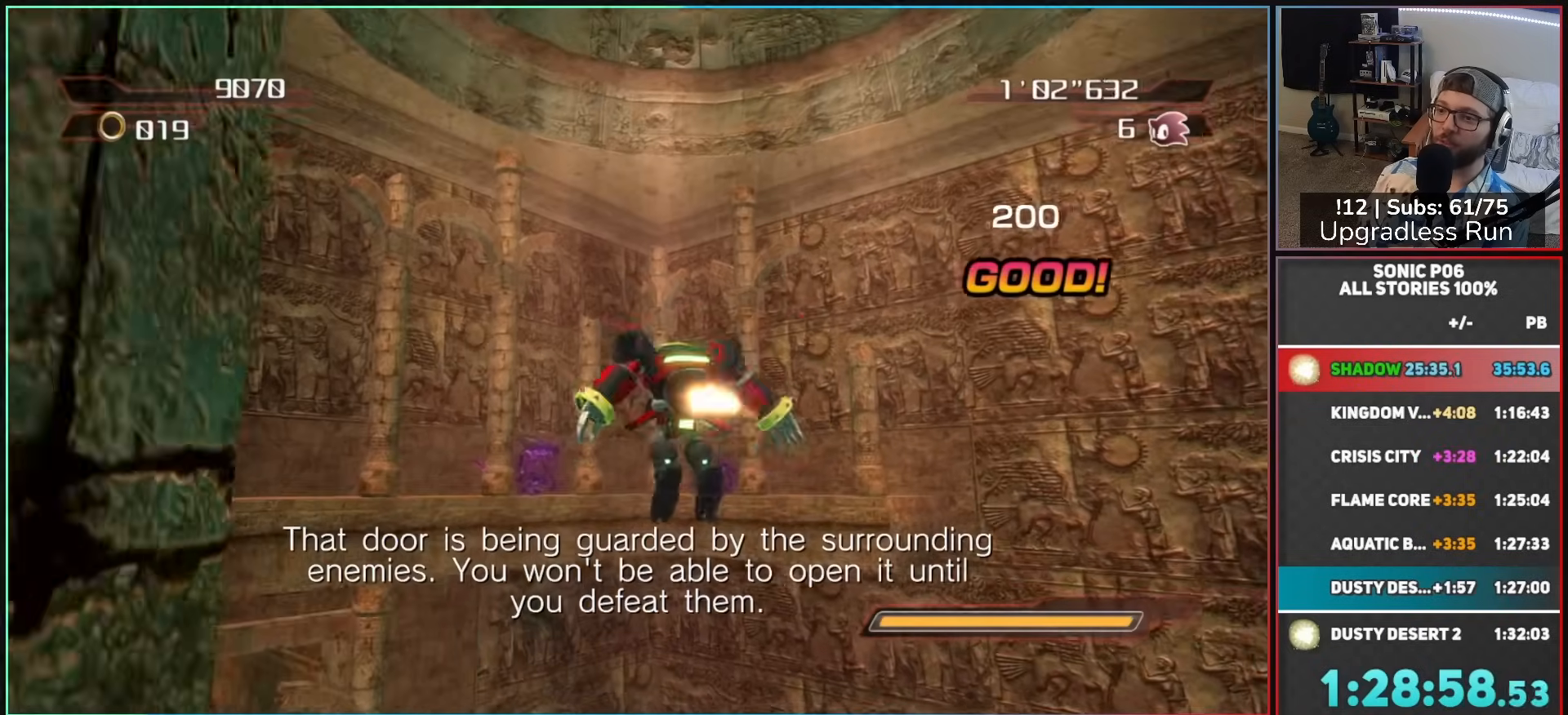
{"buttons": ["A", "B"], "left_stick": "up", "right_stick": "center", "events": [[167, "B", "down"], [200, "left_stick", "up-right"], [333, "left_stick", "up"]]}
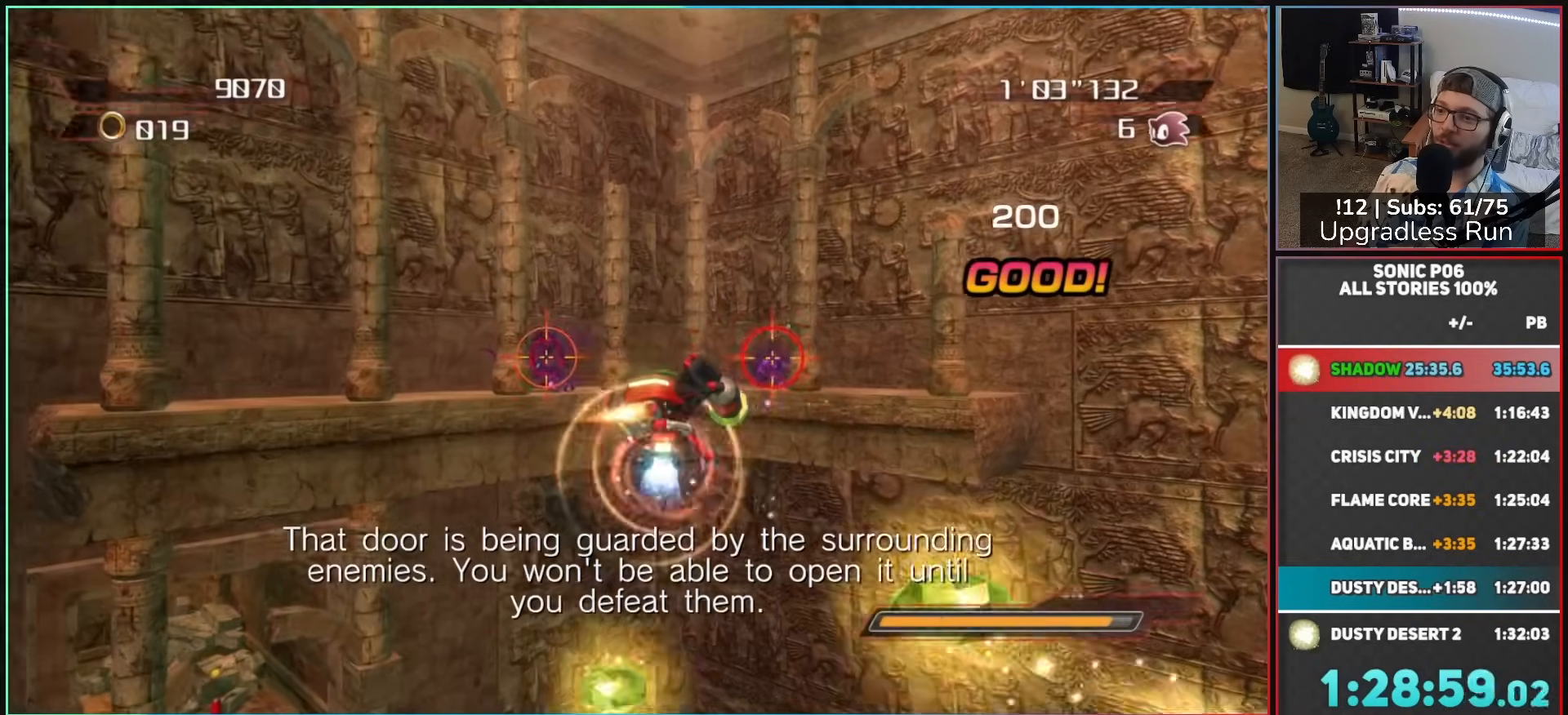
{"buttons": ["A"], "left_stick": "up", "right_stick": "center", "events": [[33, "left_stick", "center"], [117, "B", "up"], [317, "left_stick", "up"]]}
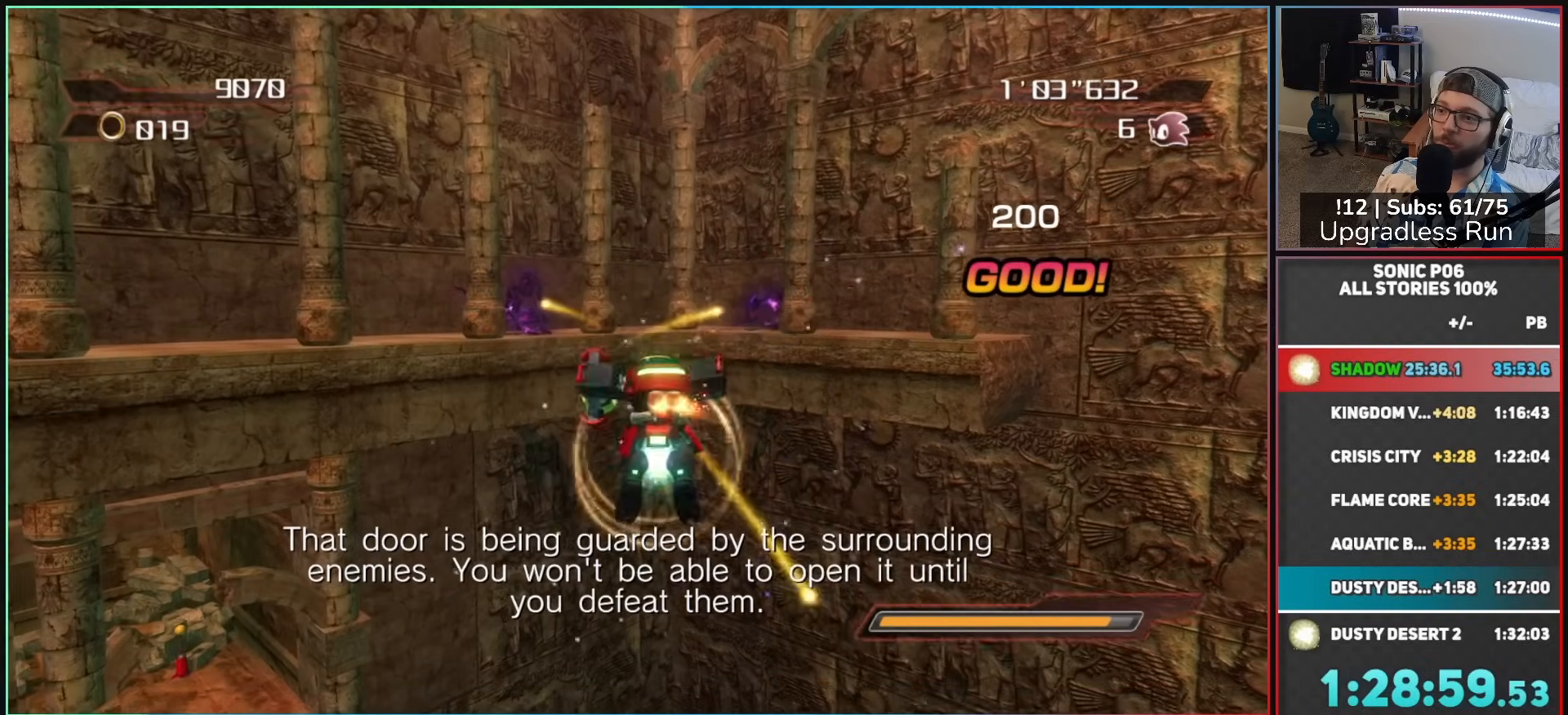
{"buttons": ["A", "B"], "left_stick": "up-right", "right_stick": "center", "events": [[150, "left_stick", "up-left"], [267, "B", "down"], [350, "left_stick", "up-right"]]}
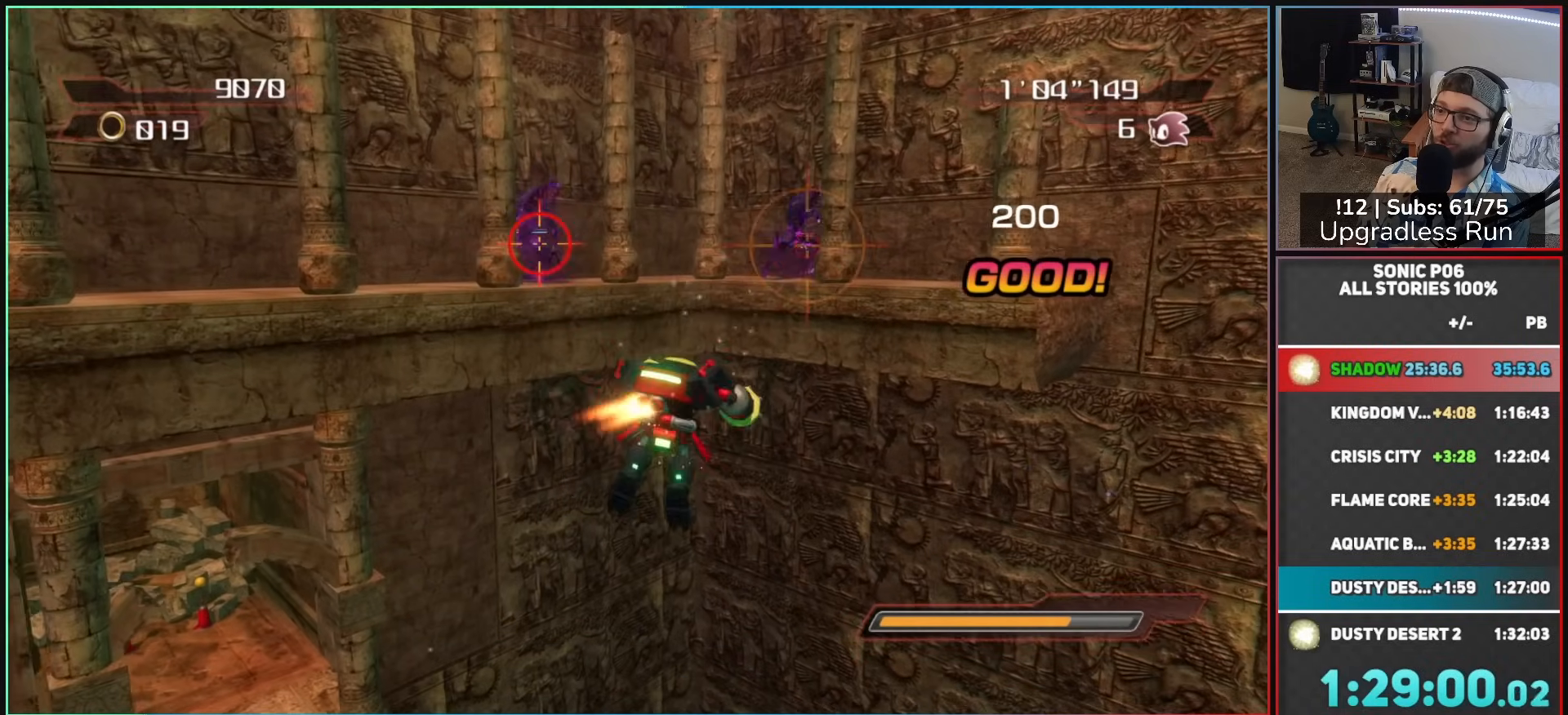
{"buttons": ["A"], "left_stick": "up-right", "right_stick": "center", "events": [[67, "left_stick", "up-left"], [233, "left_stick", "up-right"], [283, "B", "up"]]}
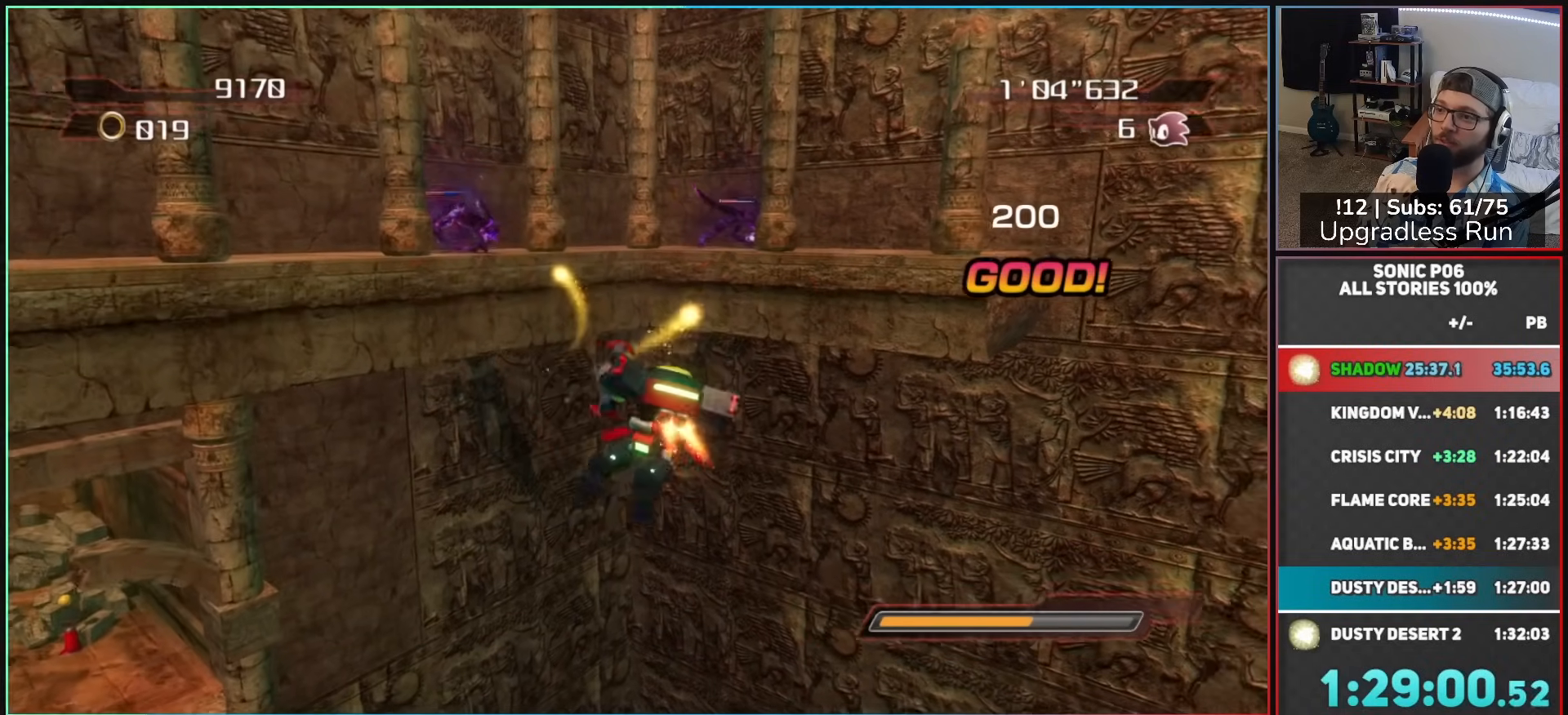
{"buttons": ["A", "R2"], "left_stick": "right", "right_stick": "center", "events": [[17, "left_stick", "right"], [217, "left_stick", "down-right"], [450, "left_stick", "right"], [500, "R2", "down"]]}
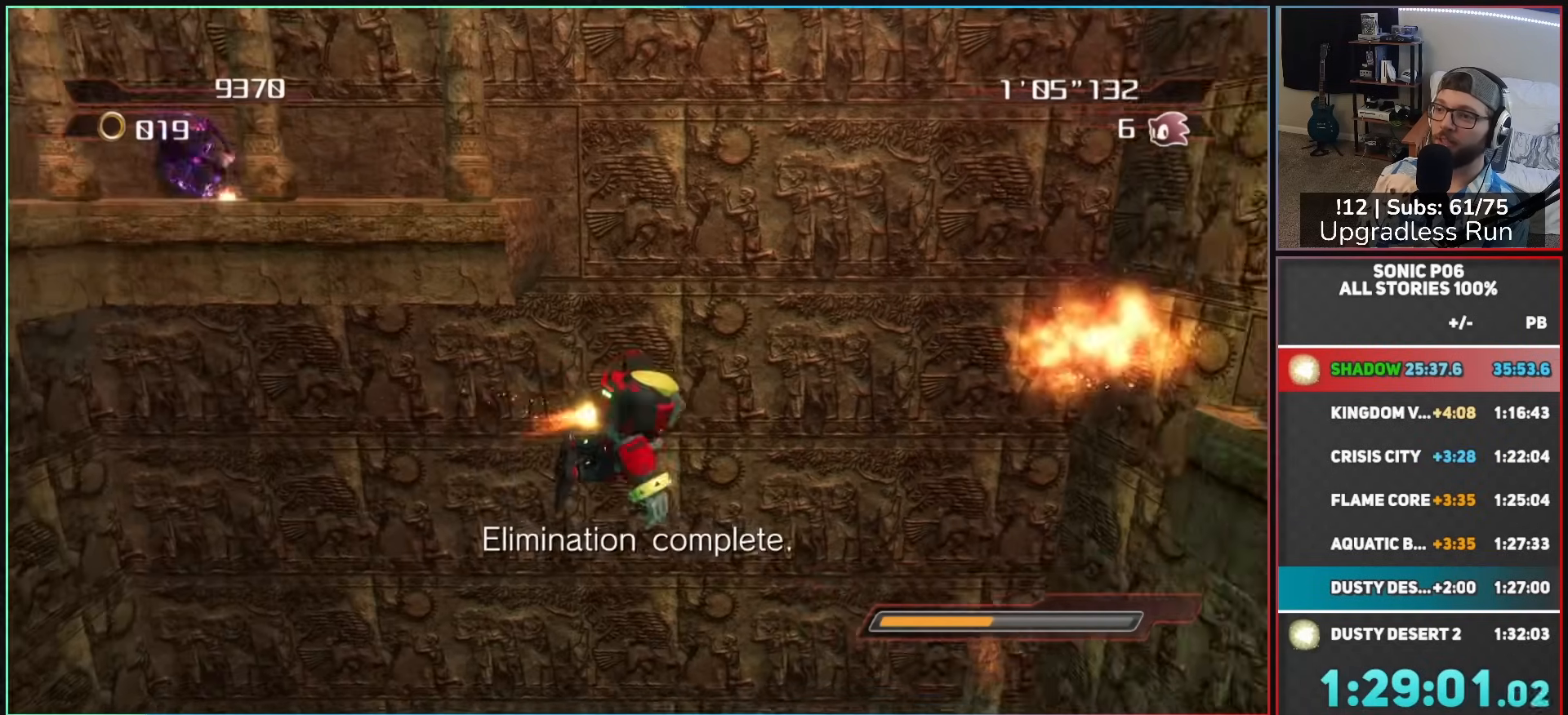
{"buttons": [], "left_stick": "right", "right_stick": "center", "events": [[67, "R2", "up"], [317, "A", "up"]]}
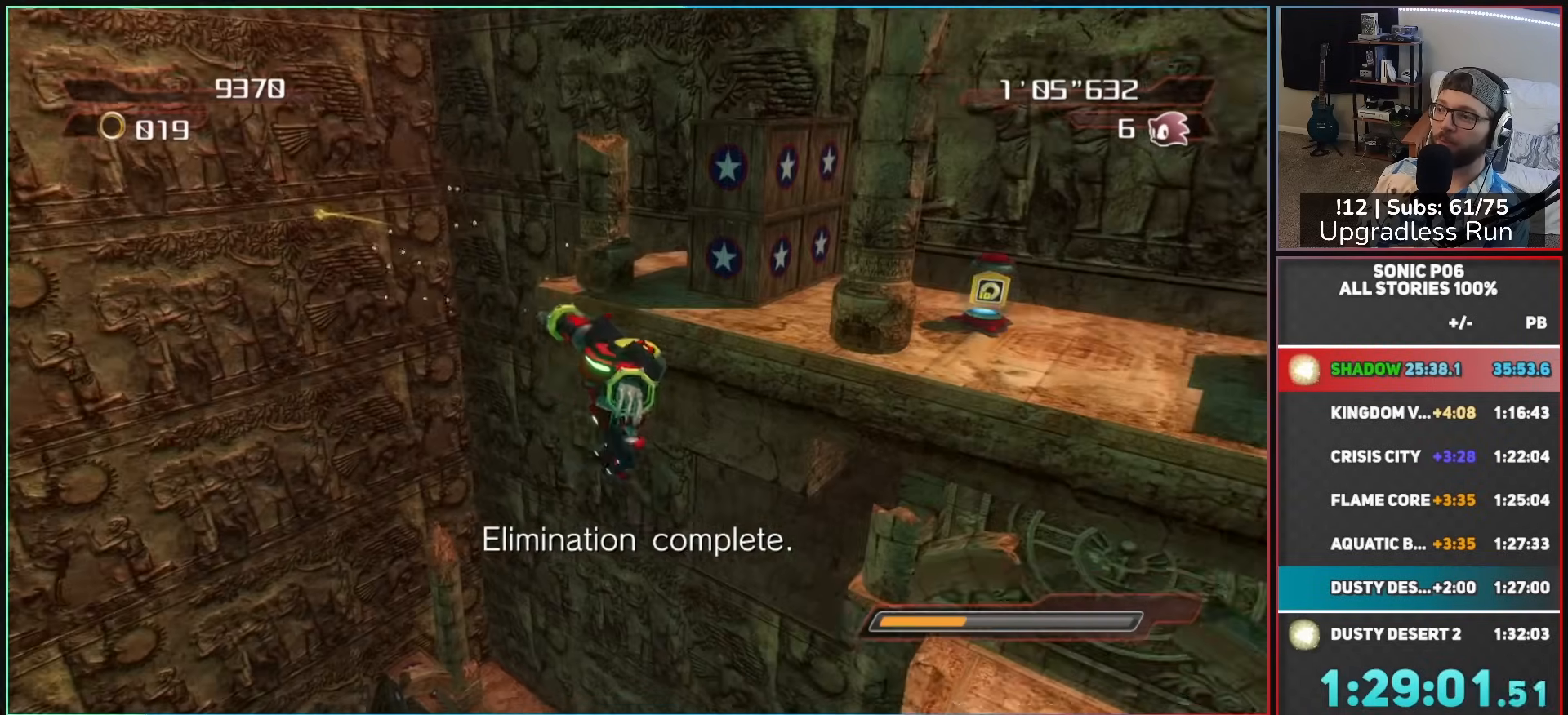
{"buttons": [], "left_stick": "up-right", "right_stick": "center", "events": [[17, "left_stick", "up-right"], [283, "A", "down"], [367, "A", "up"]]}
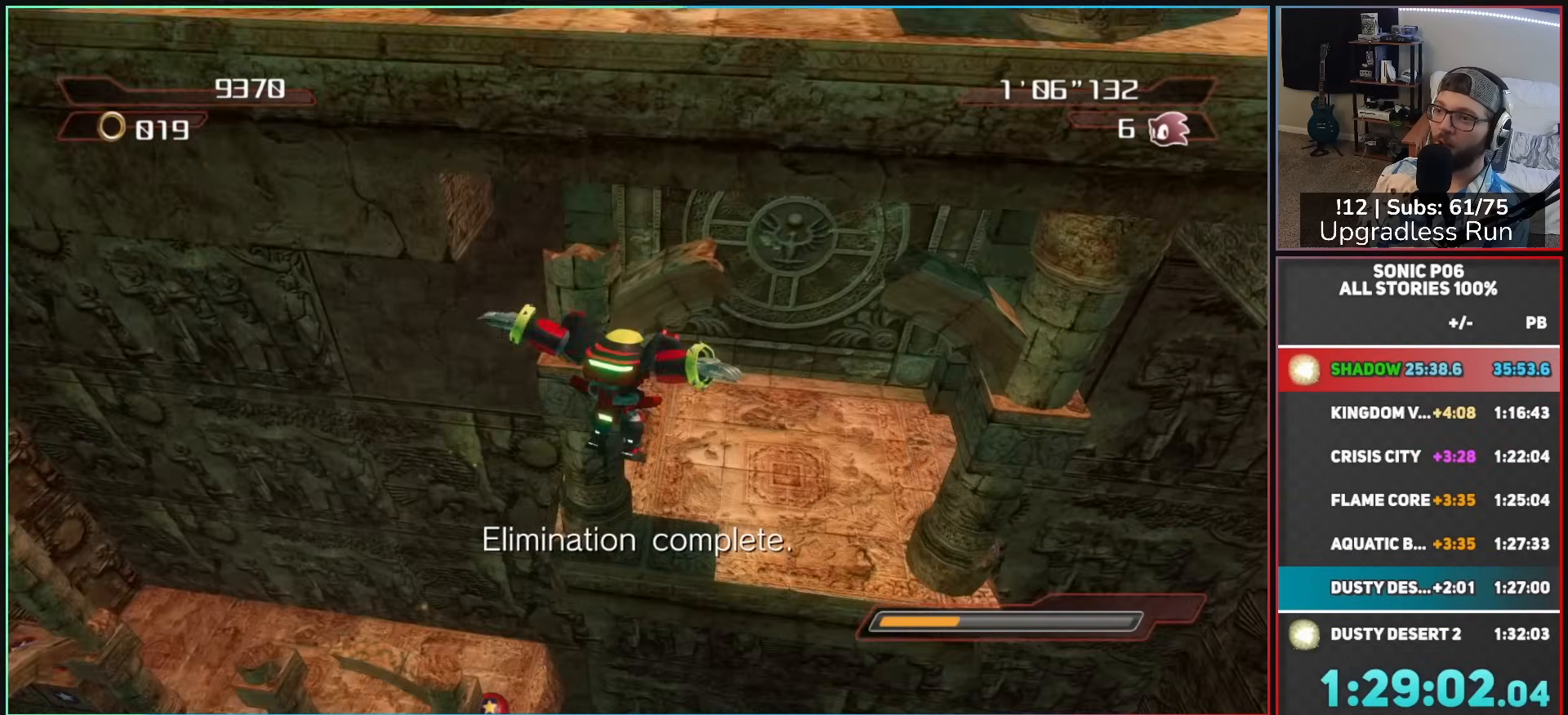
{"buttons": [], "left_stick": "up-right", "right_stick": "center", "events": [[133, "A", "down"], [233, "A", "up"]]}
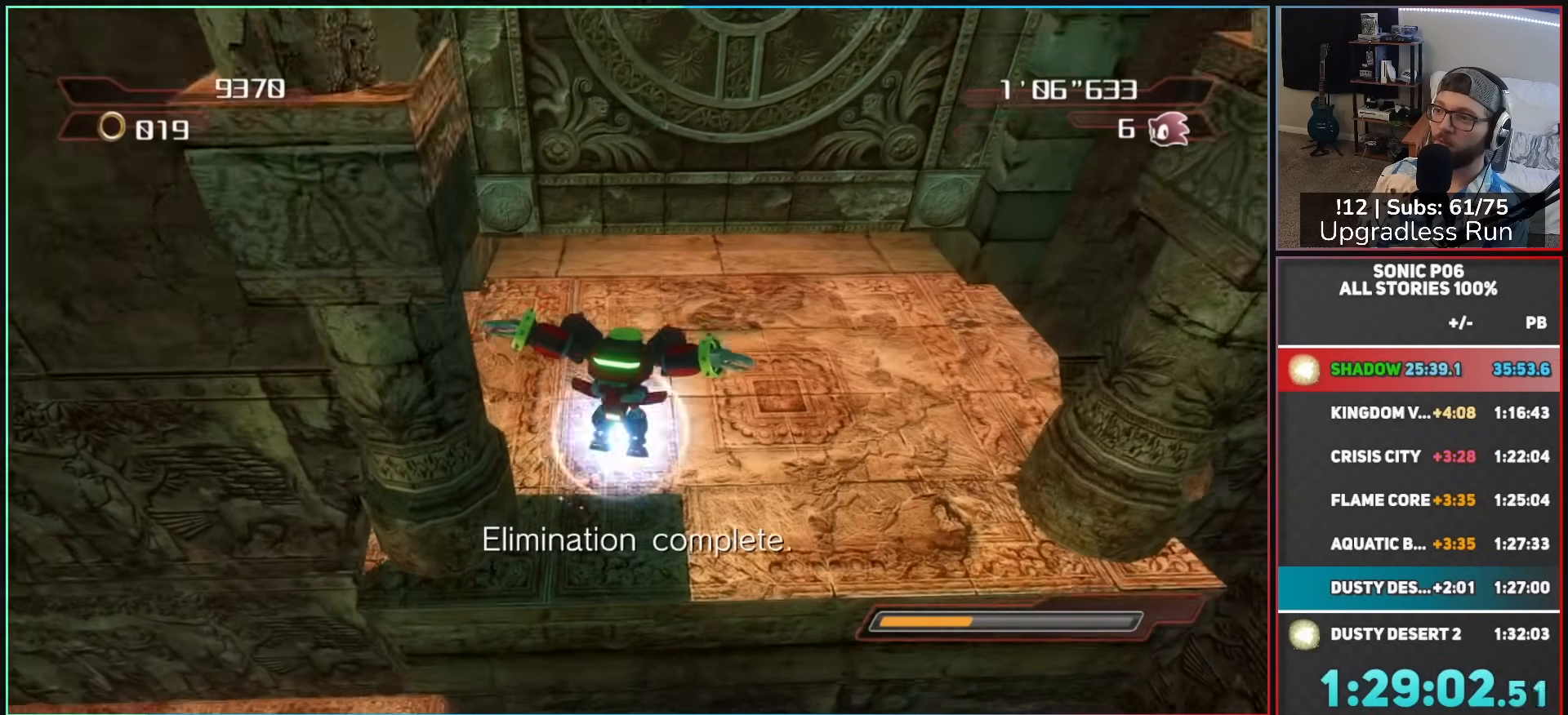
{"buttons": [], "left_stick": "up", "right_stick": "down-left", "events": [[33, "left_stick", "up"], [233, "right_stick", "down-left"]]}
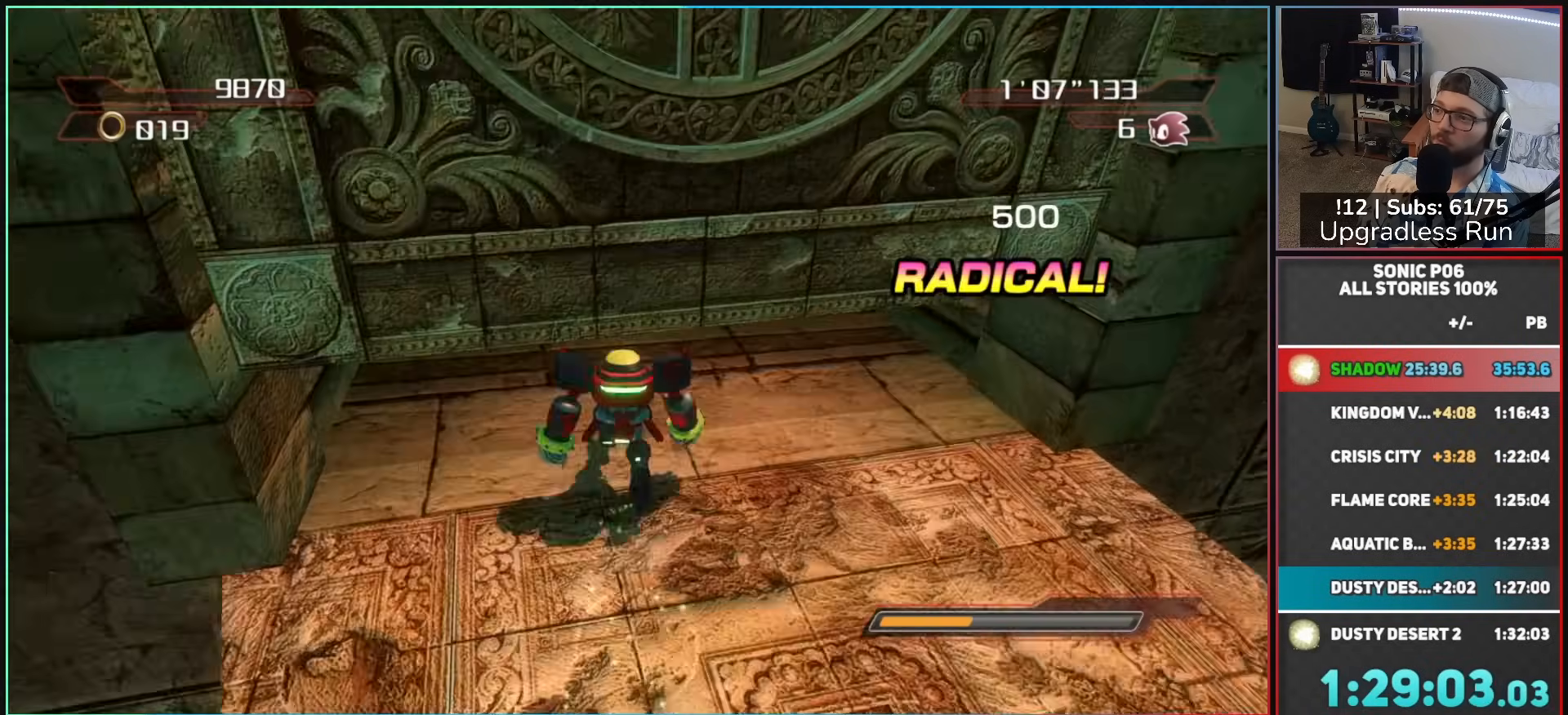
{"buttons": [], "left_stick": "up", "right_stick": "left", "events": [[300, "right_stick", "left"]]}
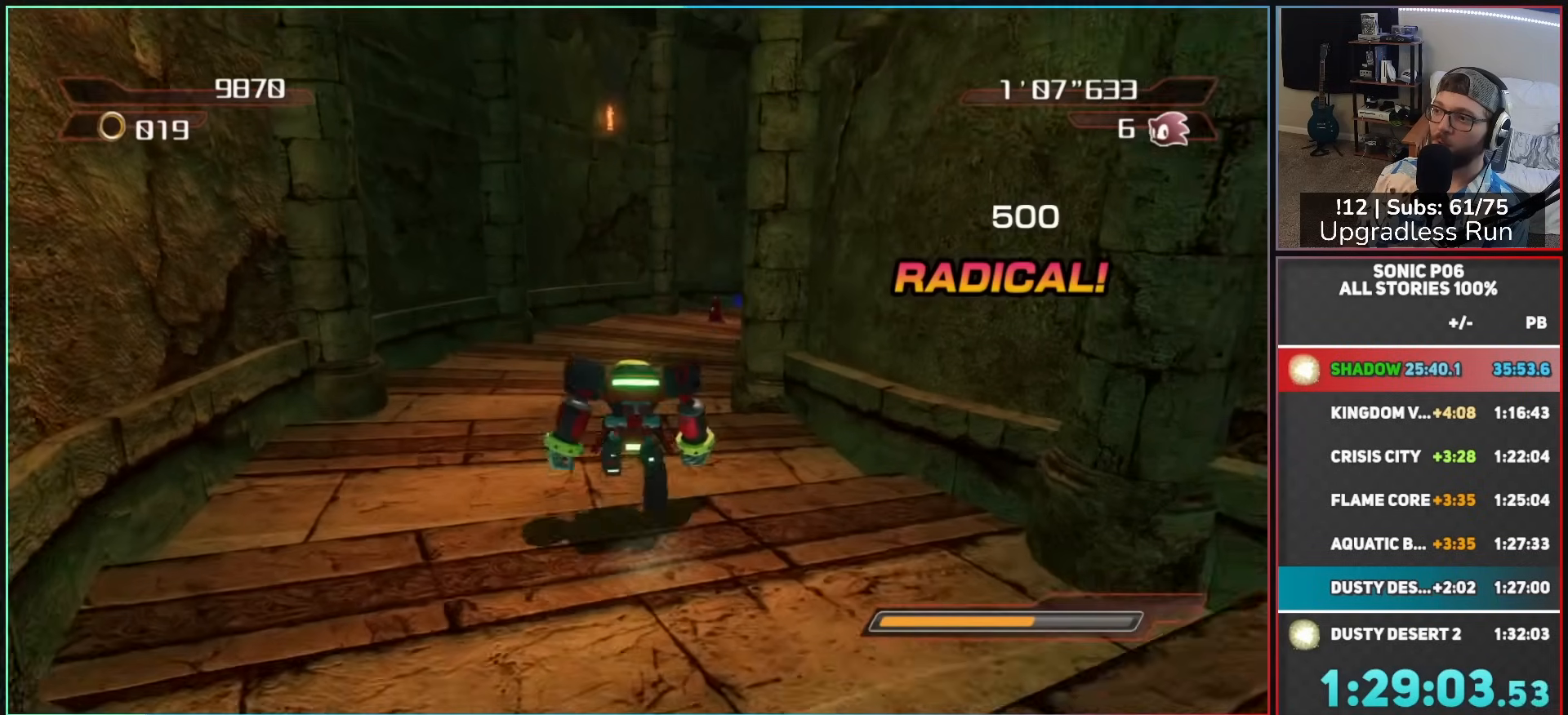
{"buttons": [], "left_stick": "up", "right_stick": "left", "events": [[117, "left_stick", "up-left"], [267, "left_stick", "up"], [367, "left_stick", "up-right"], [483, "left_stick", "up"]]}
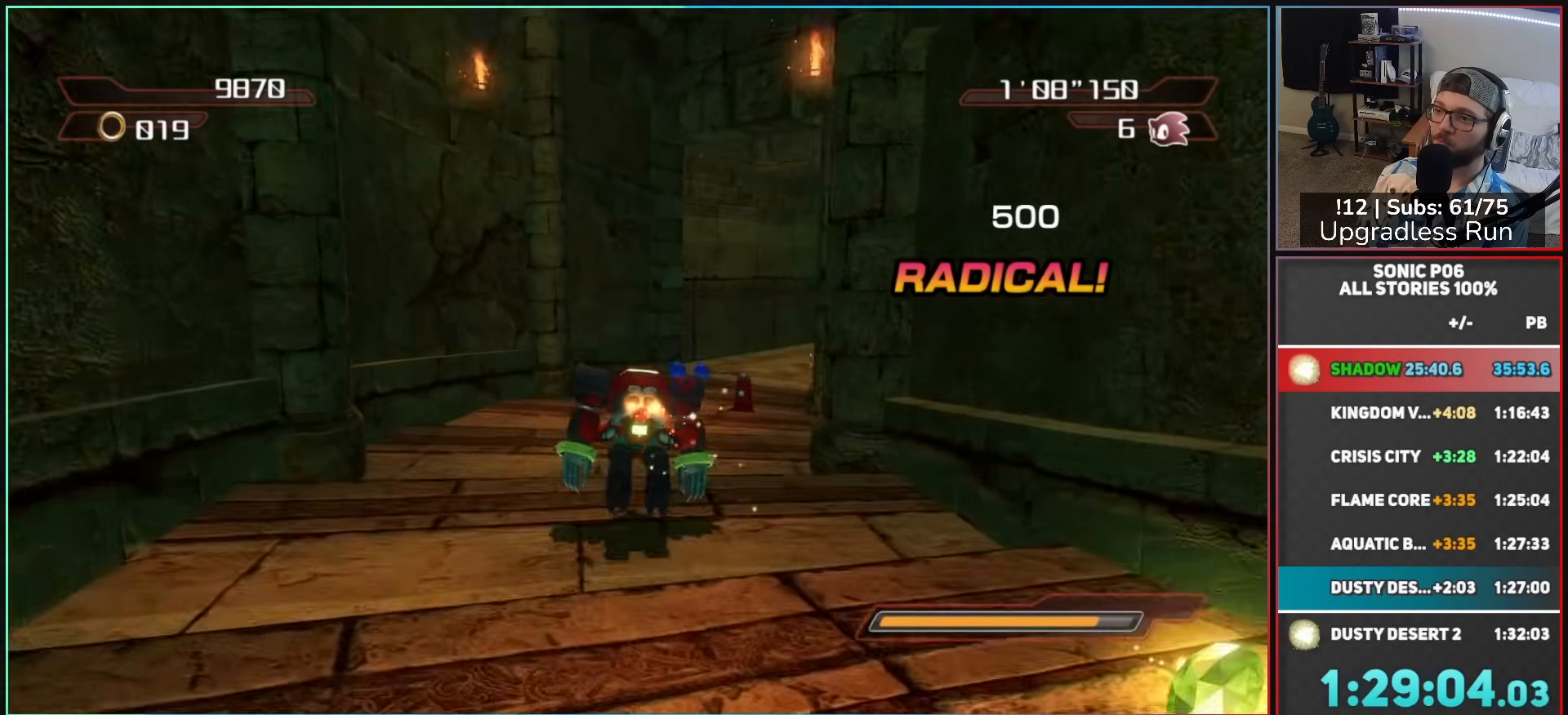
{"buttons": [], "left_stick": "up", "right_stick": "center", "events": [[433, "right_stick", "center"]]}
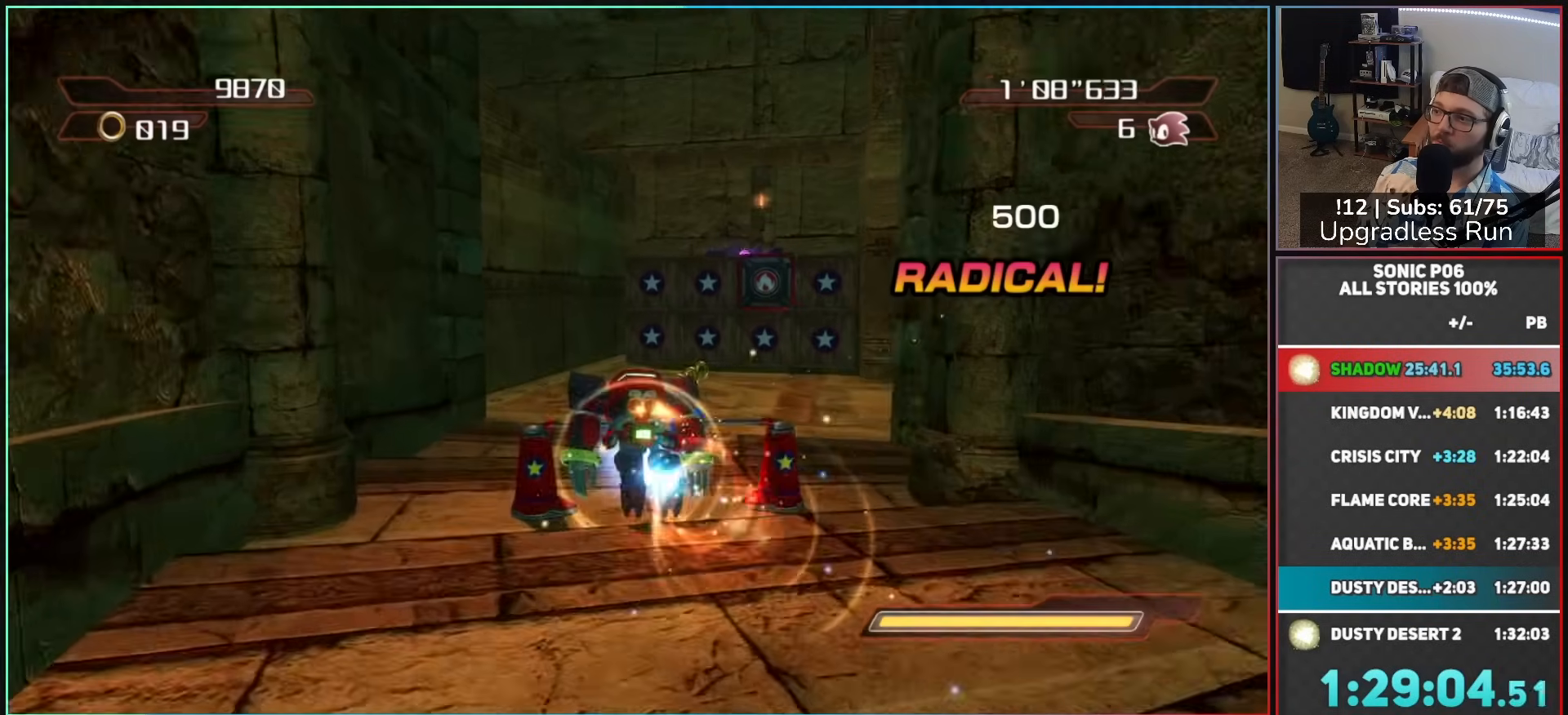
{"buttons": ["A"], "left_stick": "up", "right_stick": "center", "events": [[67, "A", "down"]]}
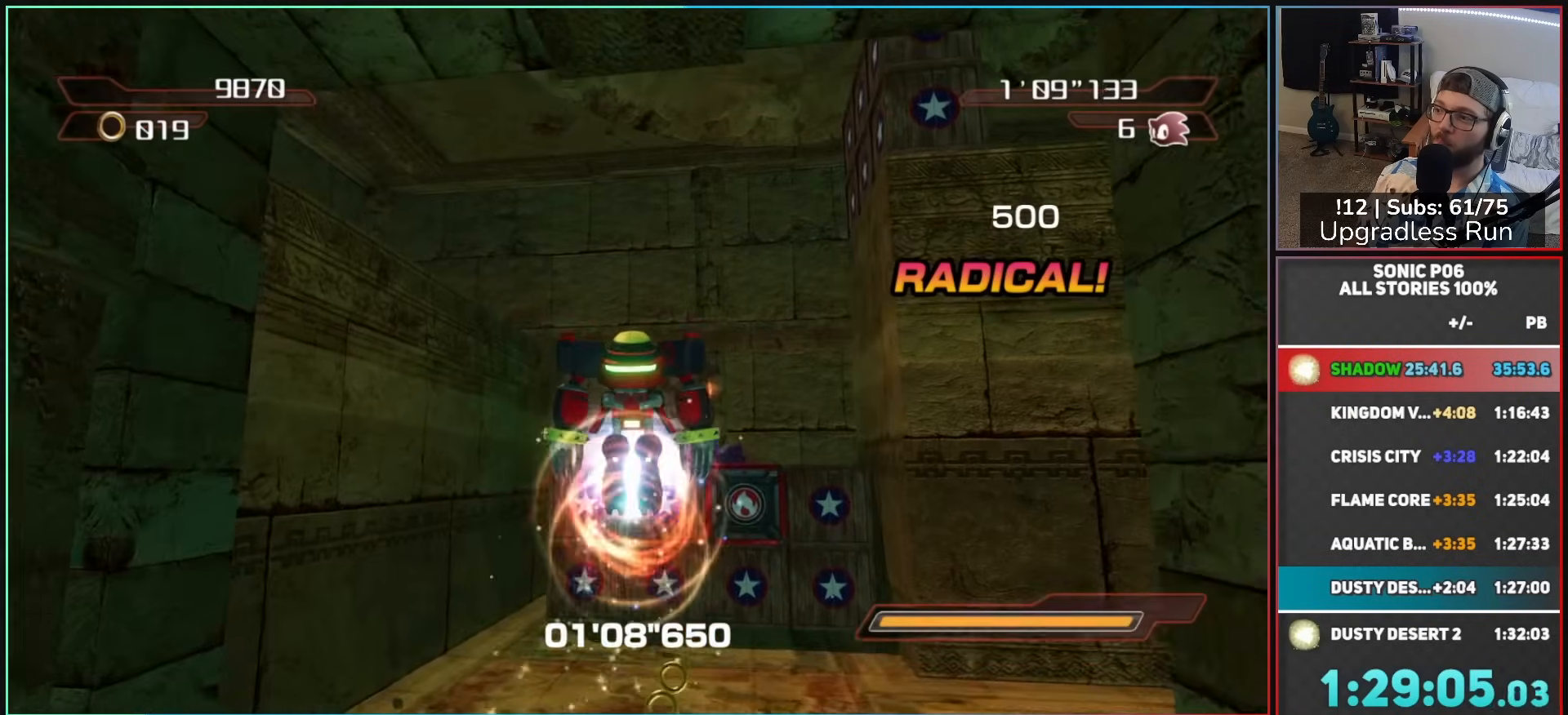
{"buttons": ["A"], "left_stick": "up", "right_stick": "center", "events": []}
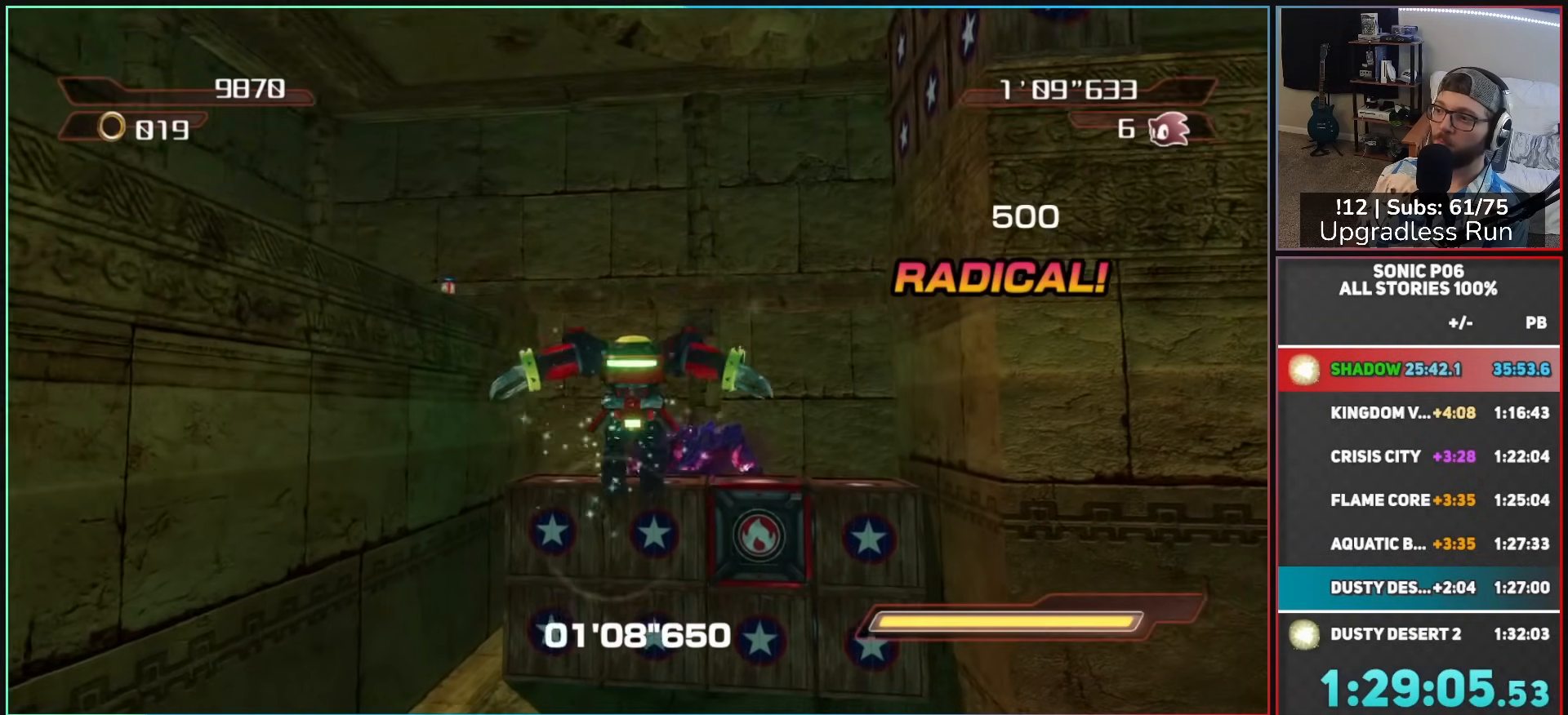
{"buttons": [], "left_stick": "up-right", "right_stick": "center", "events": [[383, "A", "up"], [450, "left_stick", "up-right"]]}
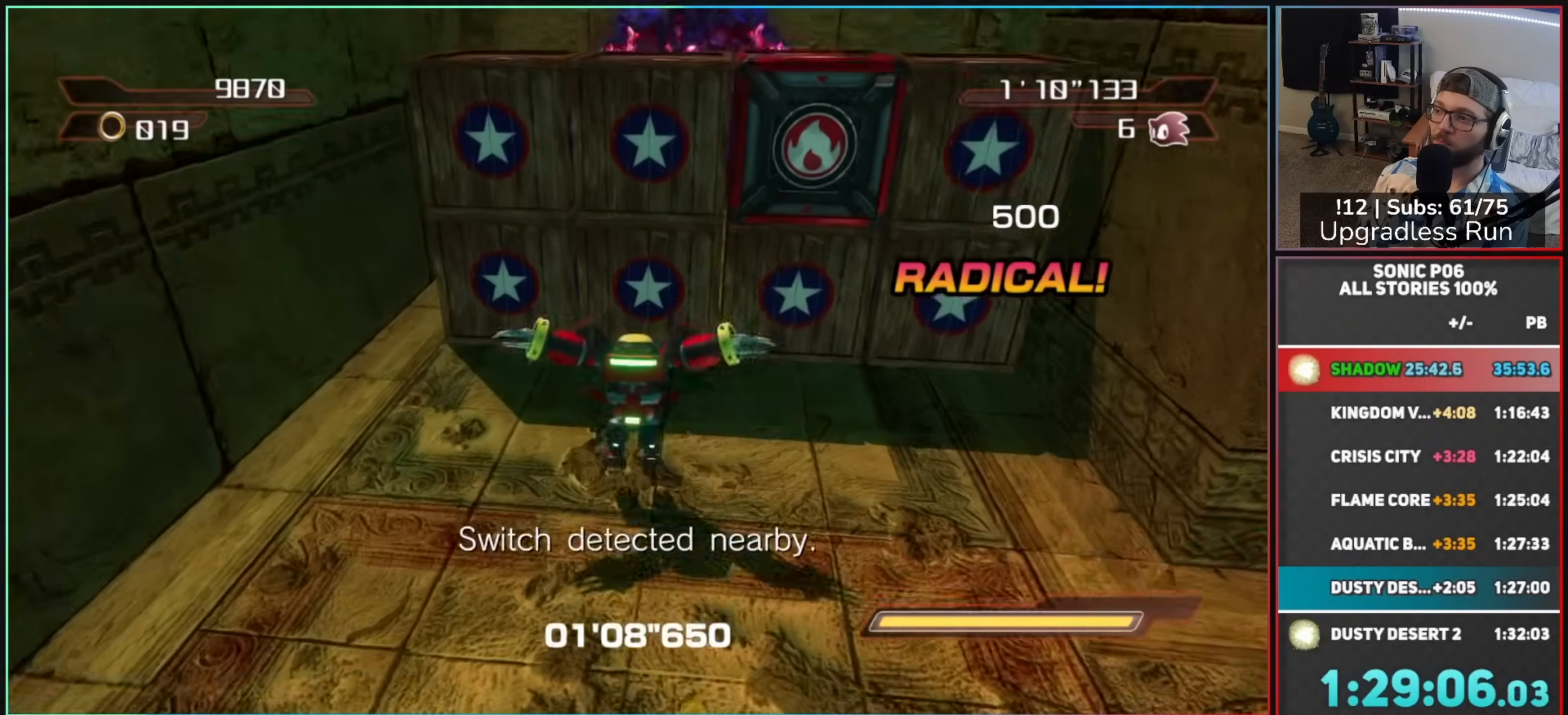
{"buttons": ["A"], "left_stick": "up-left", "right_stick": "center", "events": [[150, "A", "down"], [150, "left_stick", "up-left"]]}
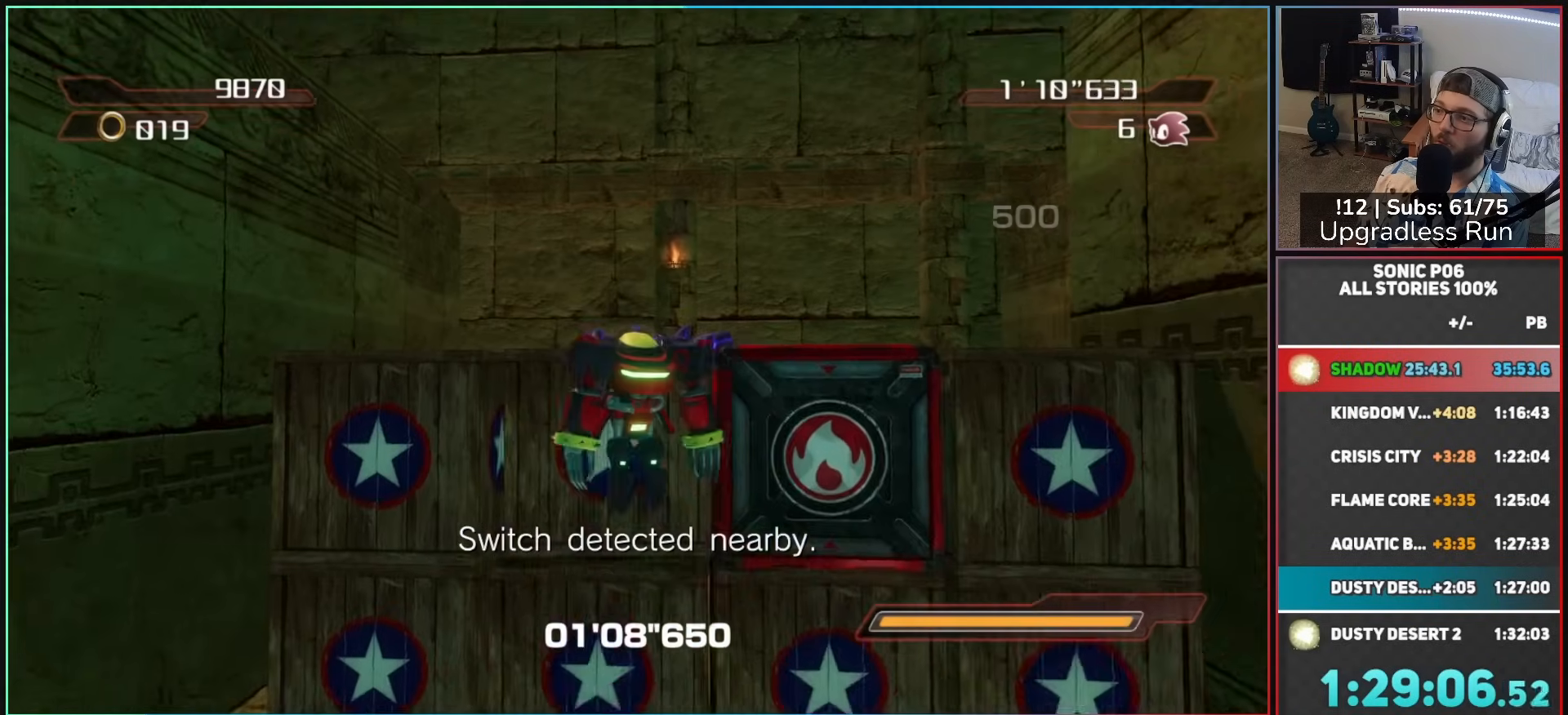
{"buttons": [], "left_stick": "up", "right_stick": "center", "events": [[267, "A", "up"], [283, "left_stick", "up-right"], [467, "left_stick", "up"]]}
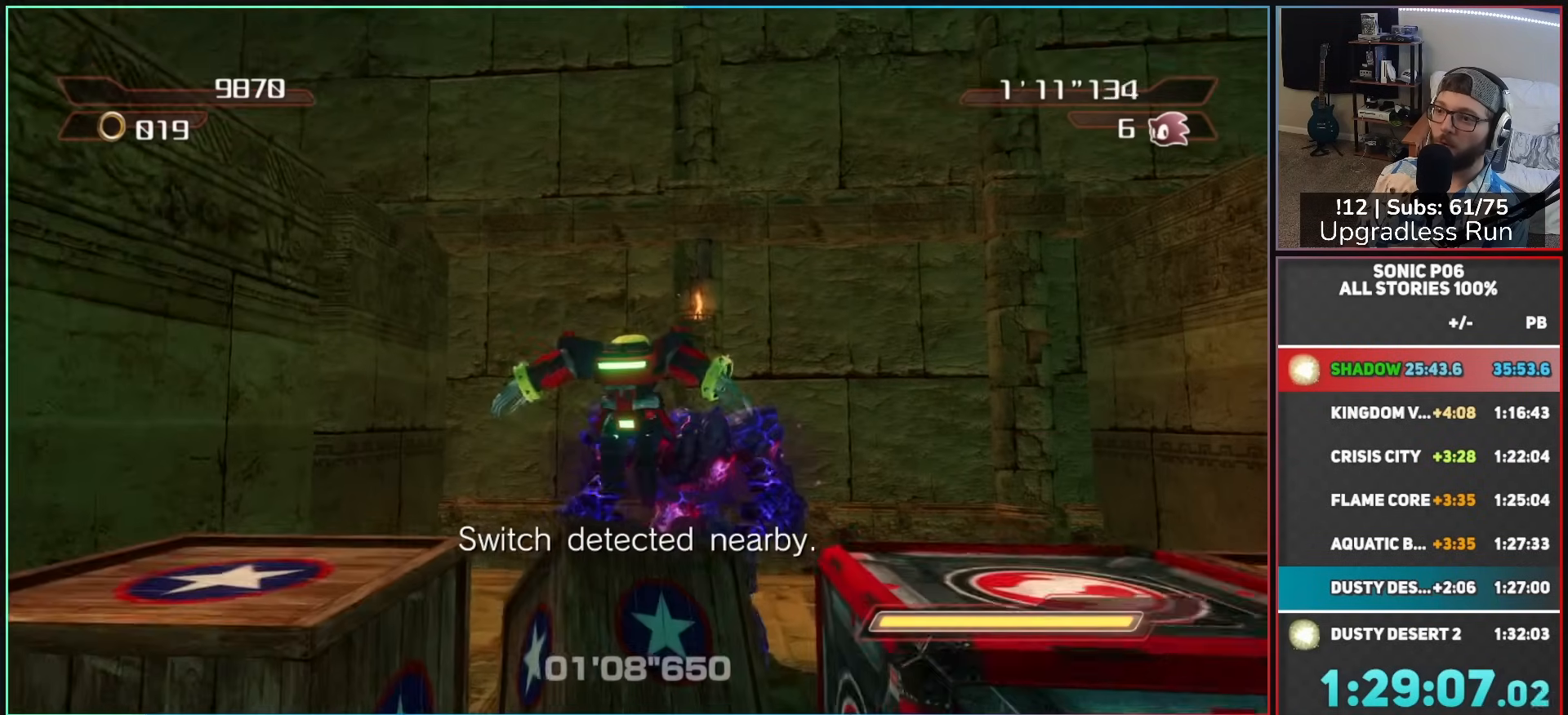
{"buttons": [], "left_stick": "down-right", "right_stick": "center", "events": [[83, "left_stick", "up-left"], [133, "A", "down"], [167, "A", "up"], [250, "left_stick", "down-left"], [300, "left_stick", "down"], [400, "left_stick", "down-right"]]}